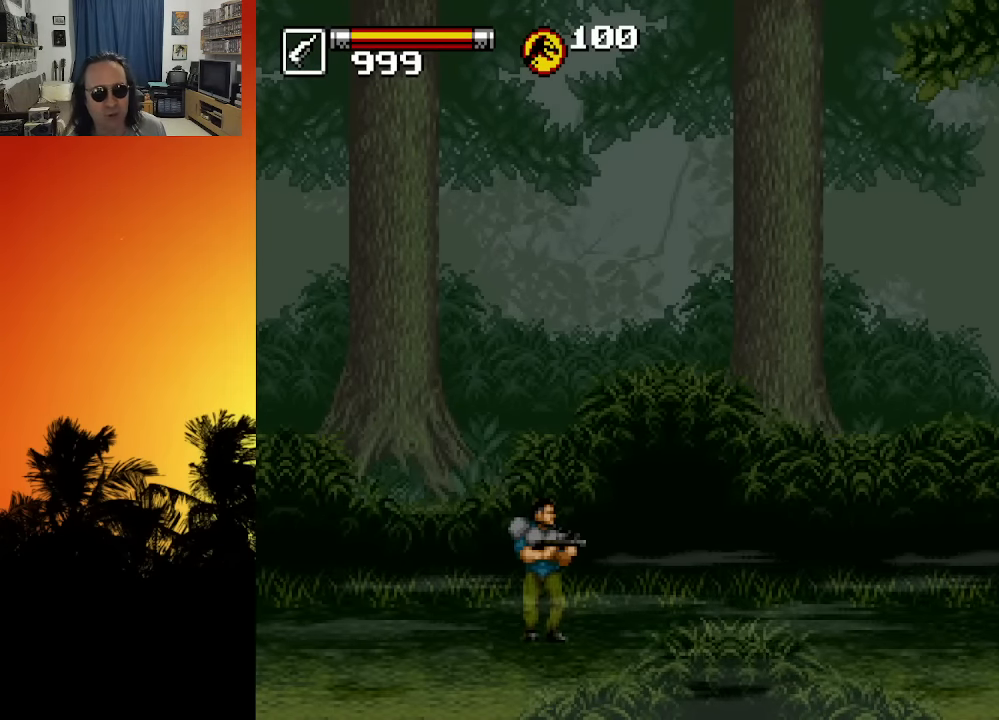
Gameplay with a controller (Xbox layout); each line is a JSON object with the inputs held at the frame after it. "events" lists button and stick changes between this image and that frame as [ms after this image, input, new state], when the widget could be followed in between. Not read: A L3 R3.
{"buttons": ["L1"], "left_stick": "center", "right_stick": "center", "events": [[500, "L1", "down"]]}
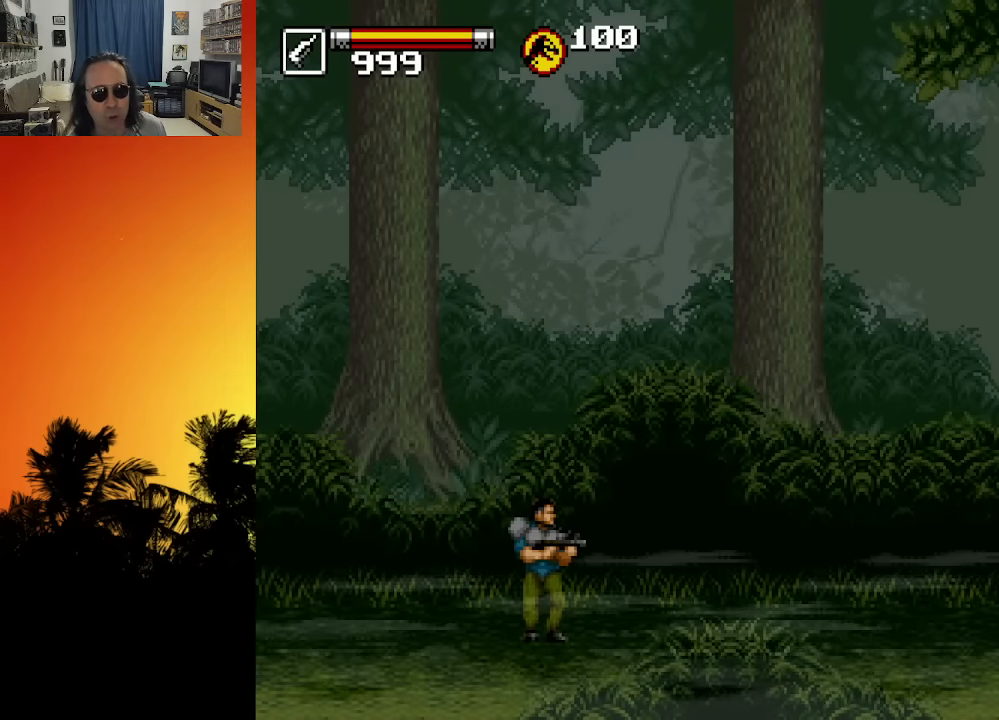
{"buttons": ["L1"], "left_stick": "center", "right_stick": "center", "events": [[116, "L1", "up"], [433, "L1", "down"]]}
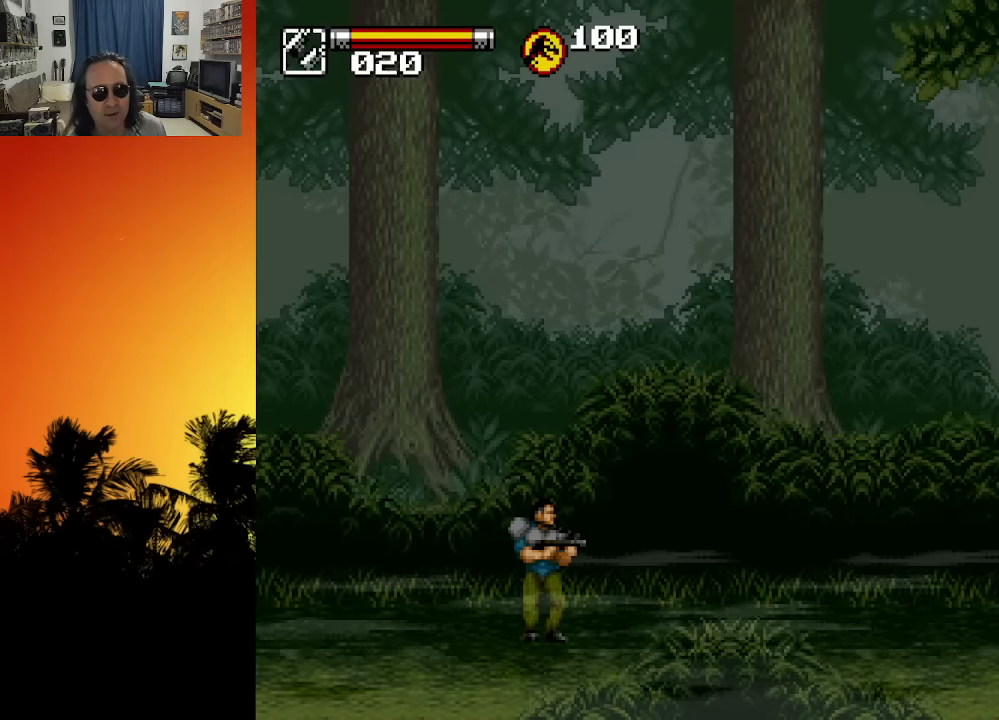
{"buttons": [], "left_stick": "center", "right_stick": "center", "events": [[50, "L1", "up"]]}
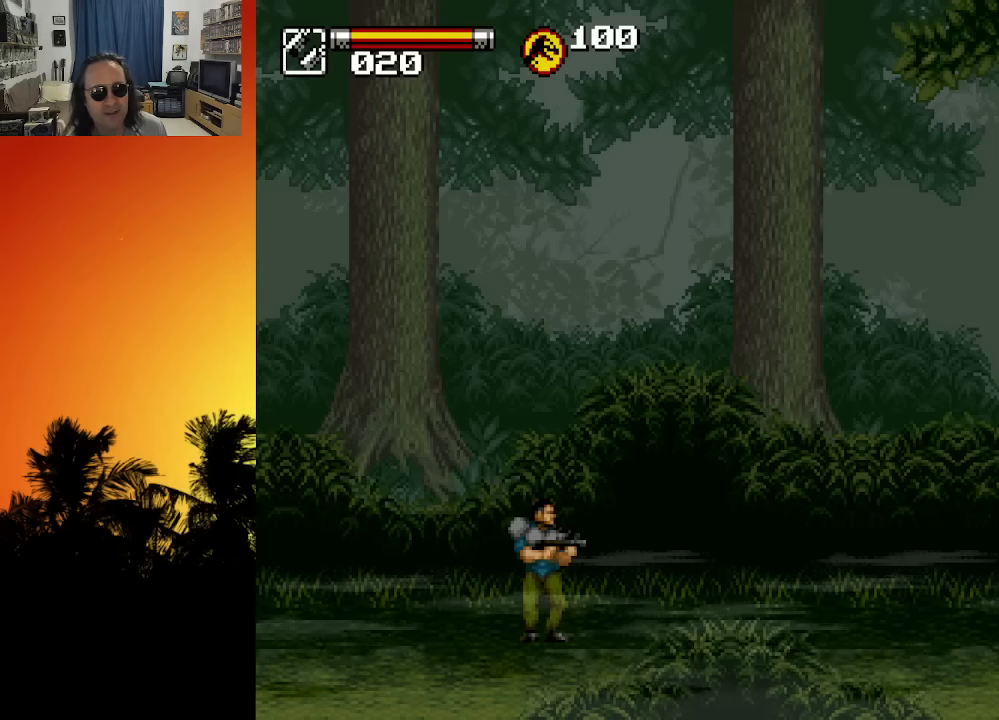
{"buttons": ["L1"], "left_stick": "center", "right_stick": "center", "events": [[66, "L1", "down"], [166, "L1", "up"], [466, "L1", "down"]]}
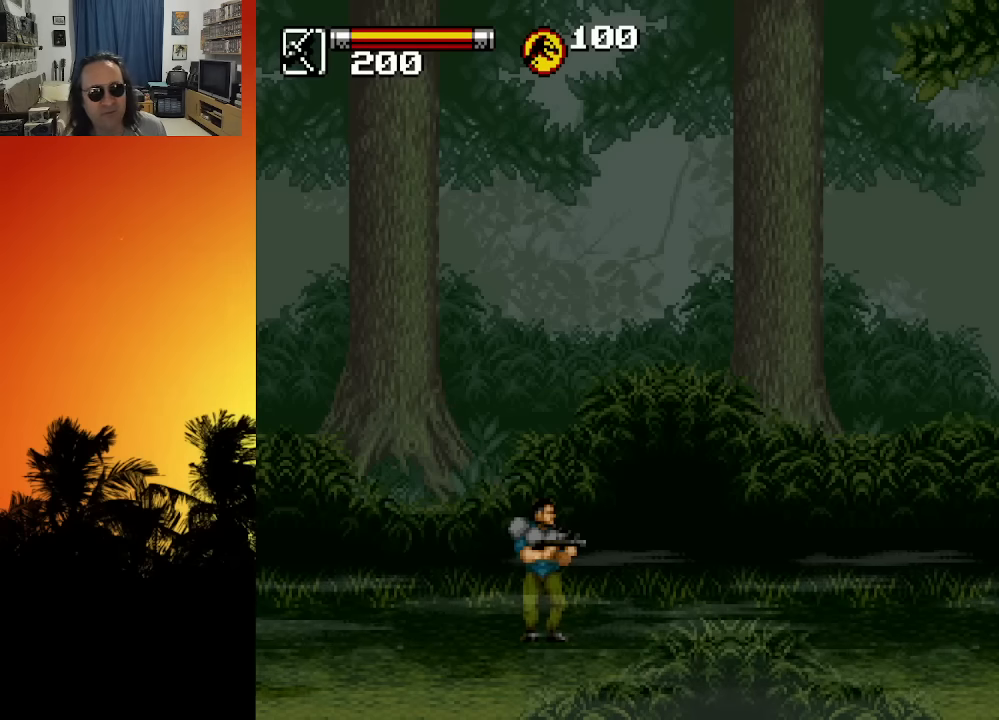
{"buttons": ["L1"], "left_stick": "center", "right_stick": "center", "events": [[83, "L1", "up"], [500, "L1", "down"]]}
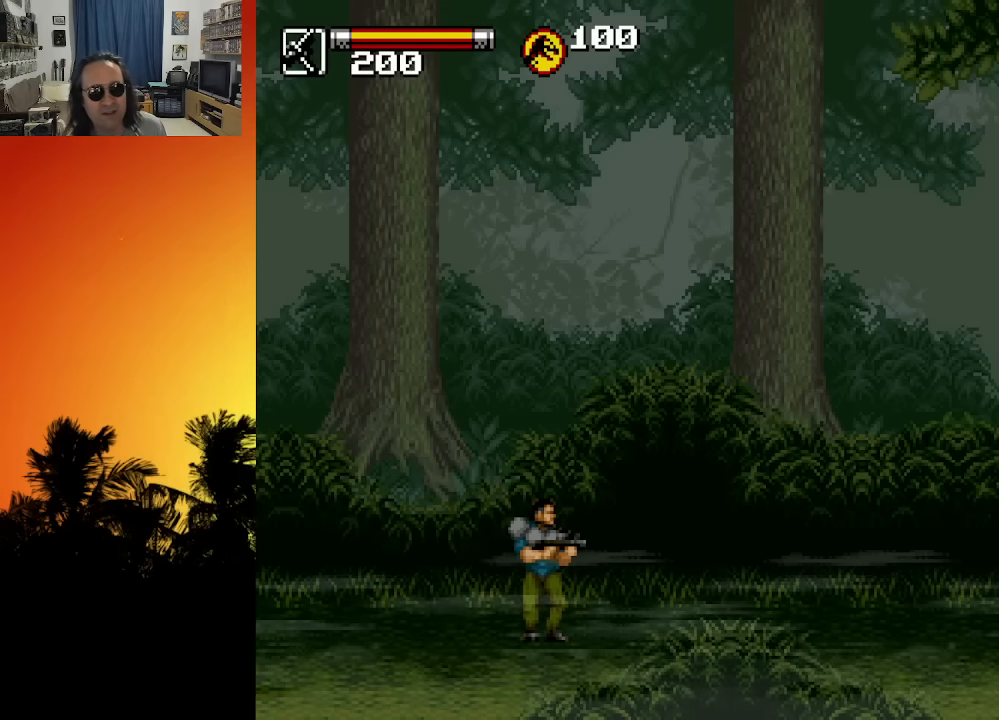
{"buttons": [], "left_stick": "center", "right_stick": "center", "events": [[116, "L1", "up"]]}
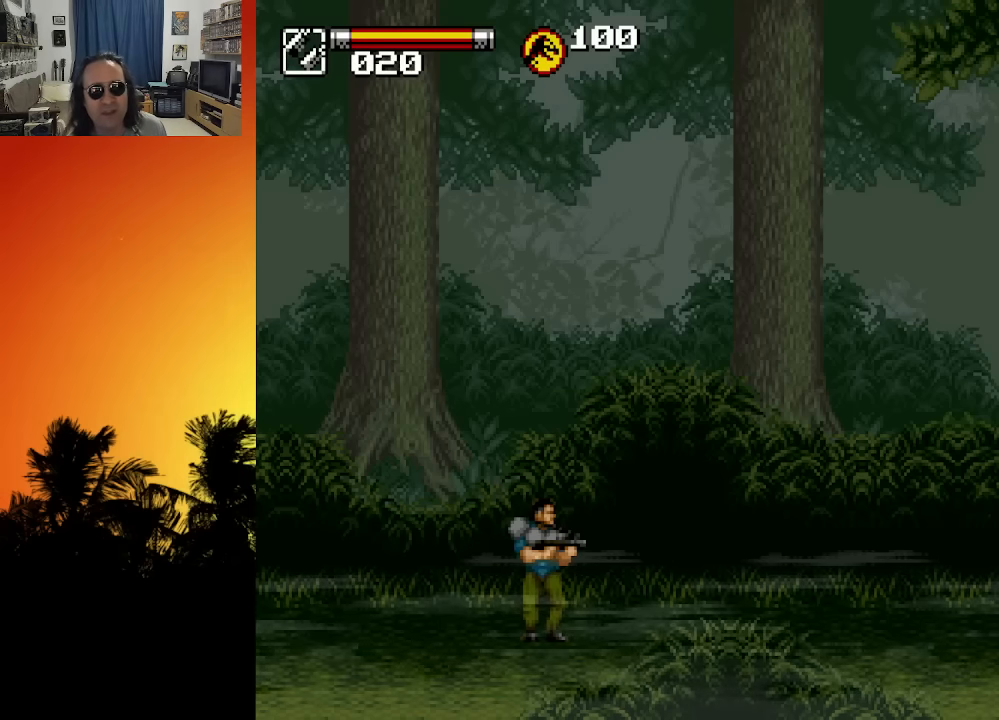
{"buttons": [], "left_stick": "center", "right_stick": "center", "events": [[233, "L1", "down"], [350, "L1", "up"]]}
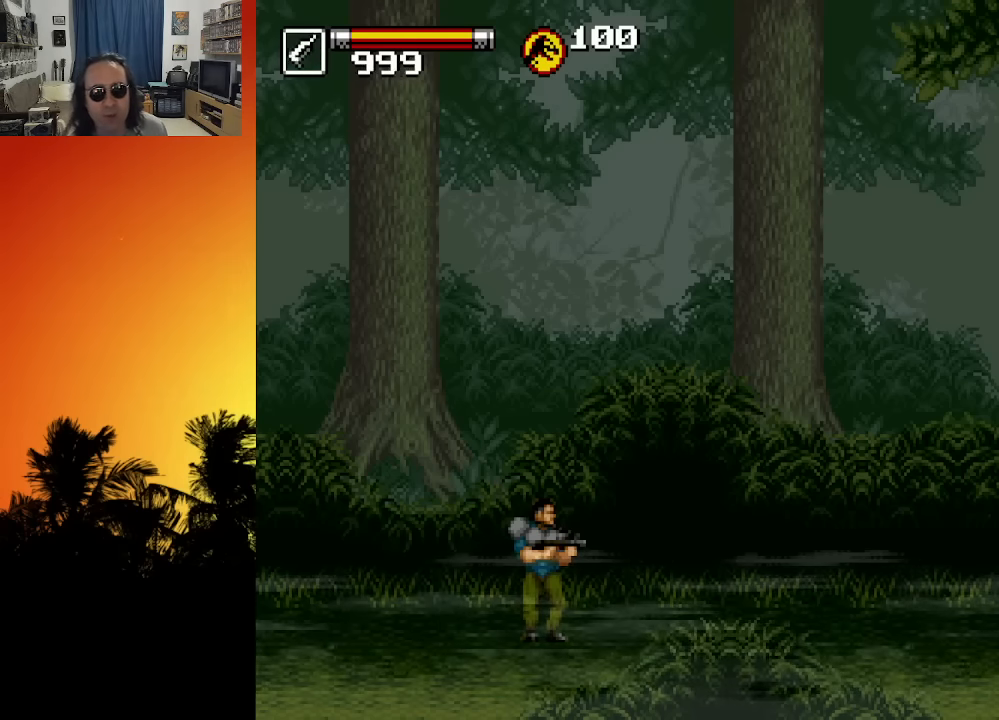
{"buttons": [], "left_stick": "center", "right_stick": "center", "events": []}
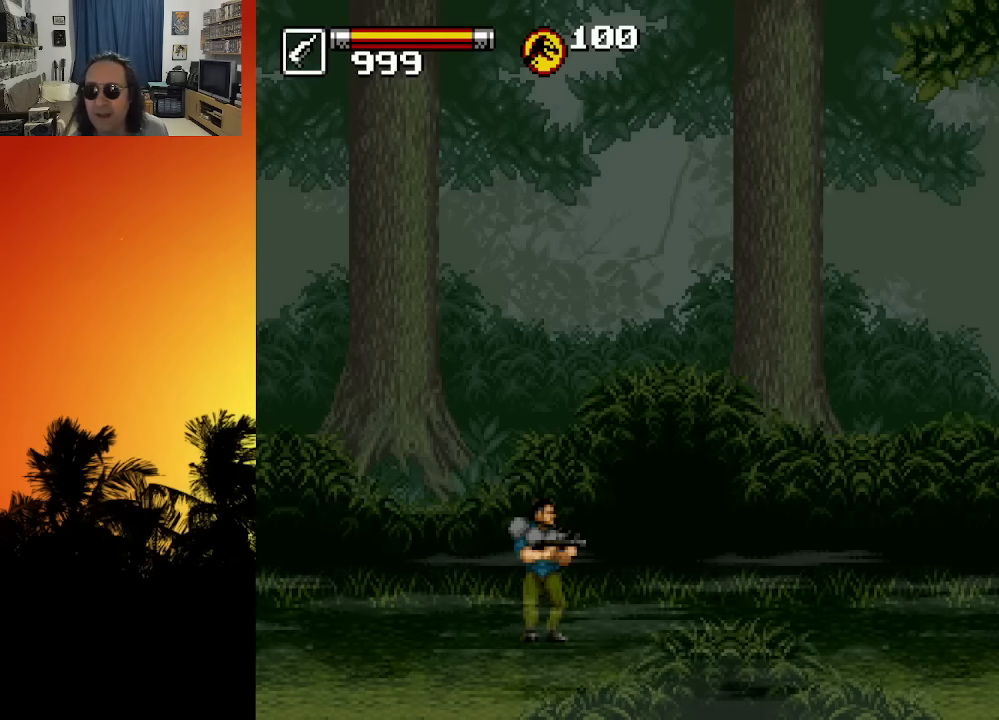
{"buttons": [], "left_stick": "center", "right_stick": "center", "events": []}
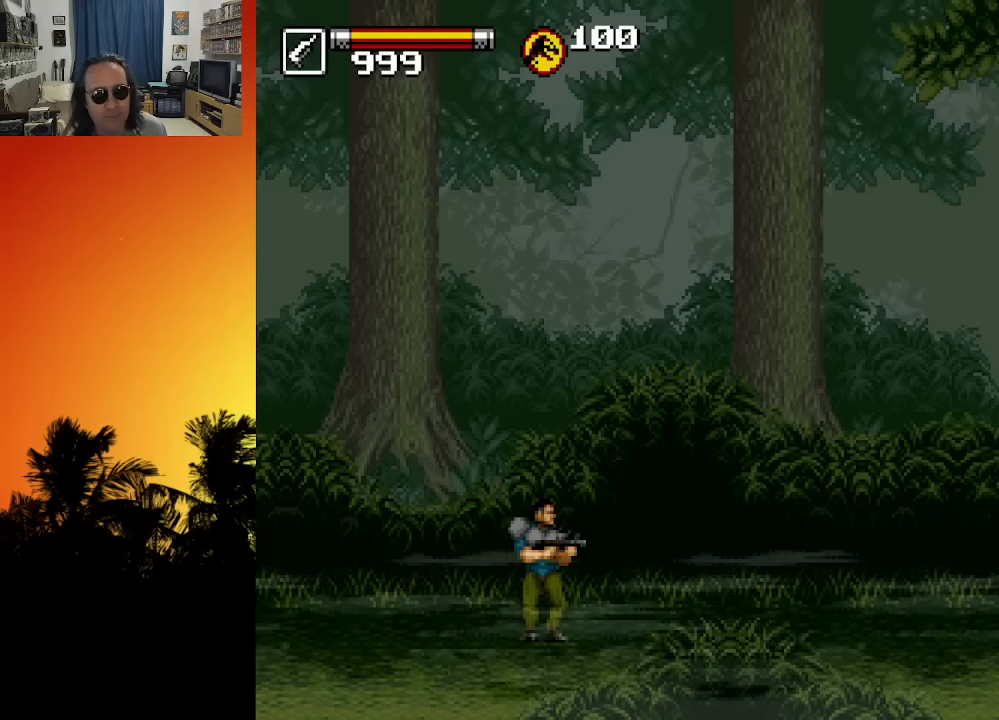
{"buttons": [], "left_stick": "center", "right_stick": "center", "events": []}
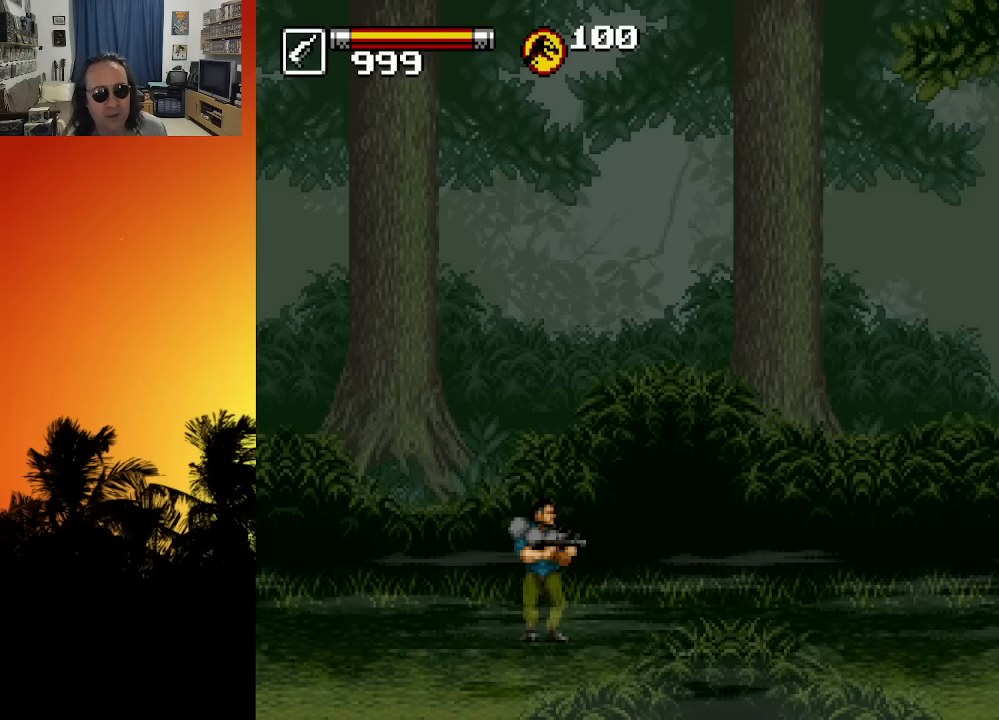
{"buttons": [], "left_stick": "center", "right_stick": "center", "events": []}
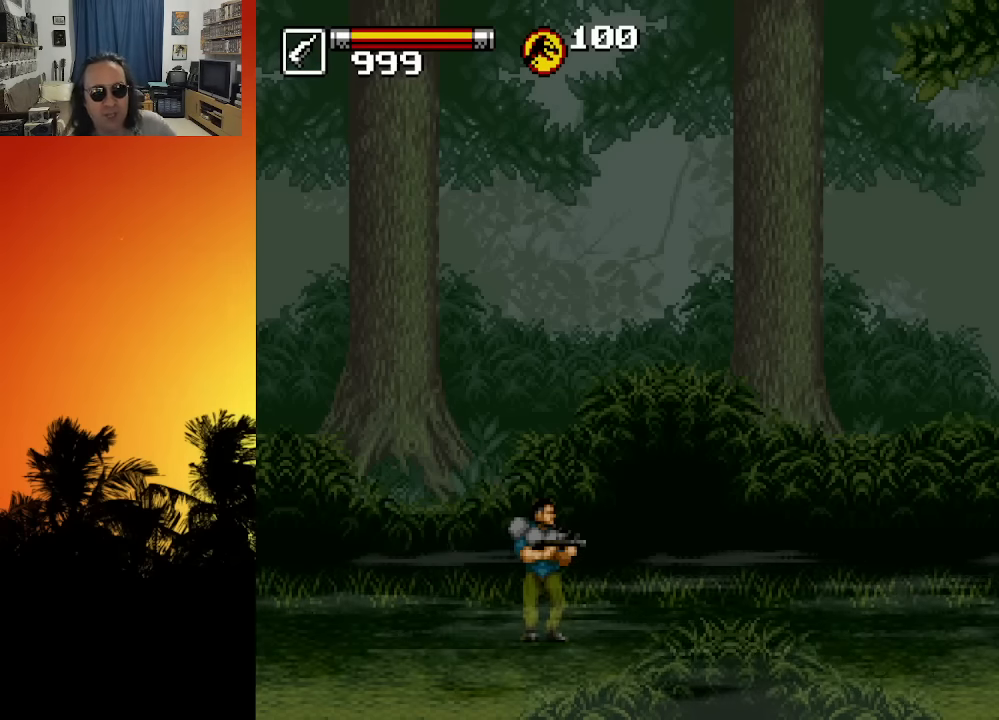
{"buttons": [], "left_stick": "center", "right_stick": "center", "events": []}
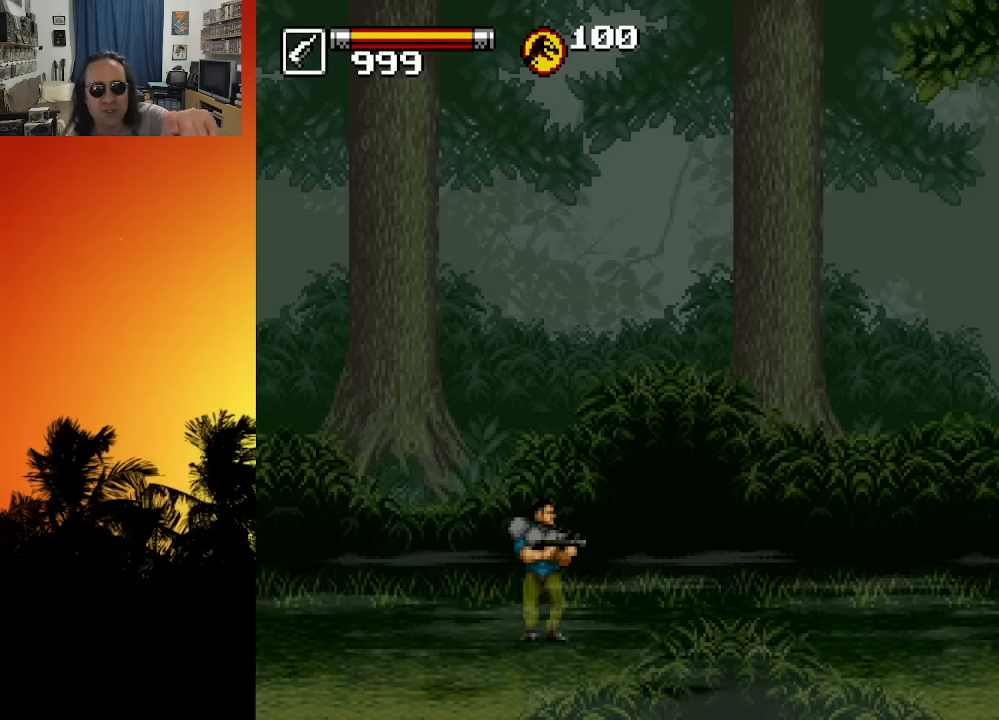
{"buttons": [], "left_stick": "center", "right_stick": "center", "events": []}
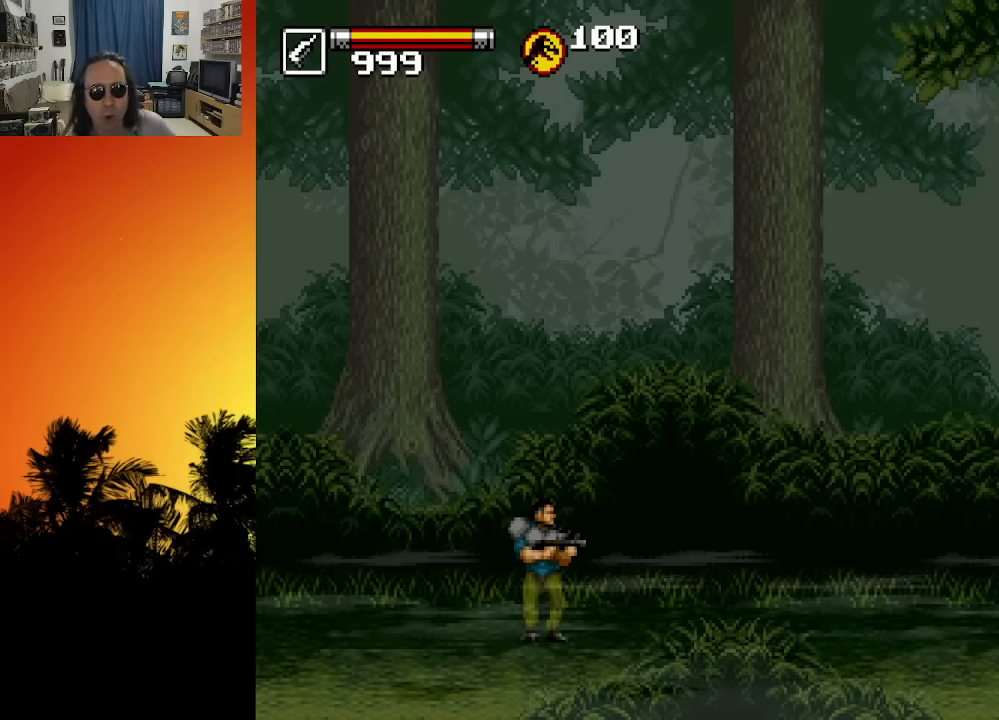
{"buttons": [], "left_stick": "center", "right_stick": "center", "events": []}
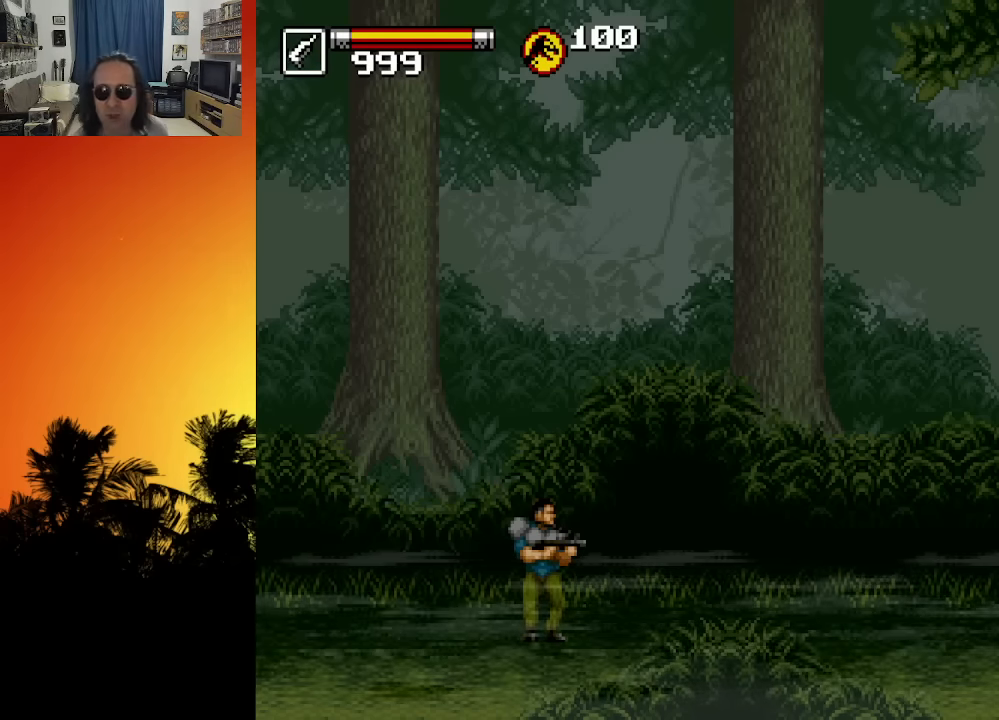
{"buttons": [], "left_stick": "center", "right_stick": "center", "events": []}
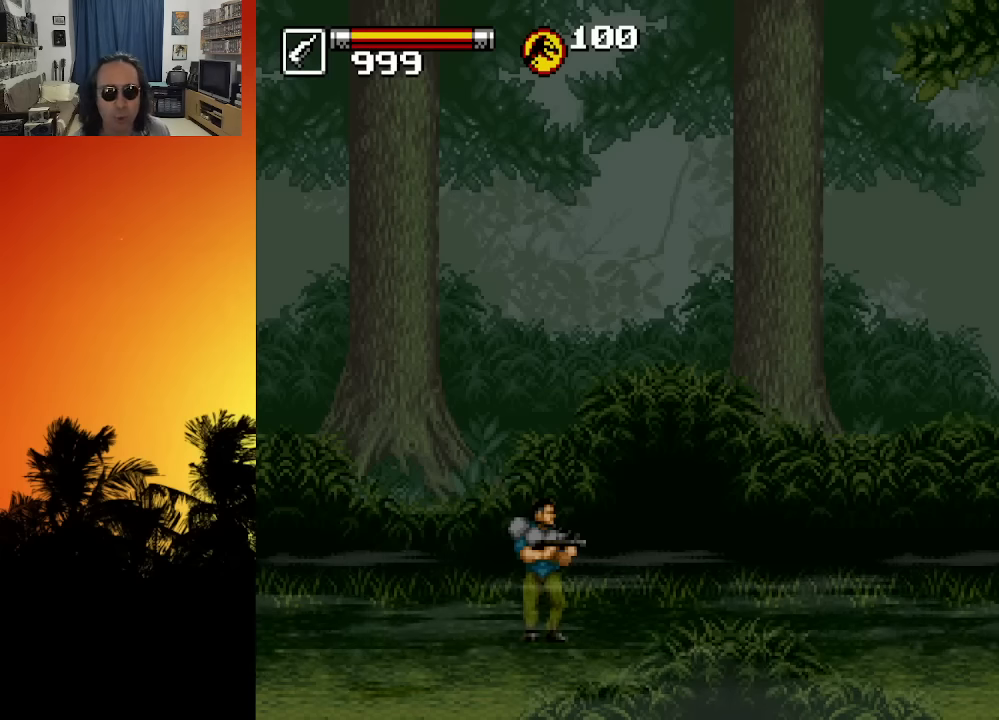
{"buttons": [], "left_stick": "center", "right_stick": "center", "events": [[50, "R1", "down"], [150, "R1", "up"]]}
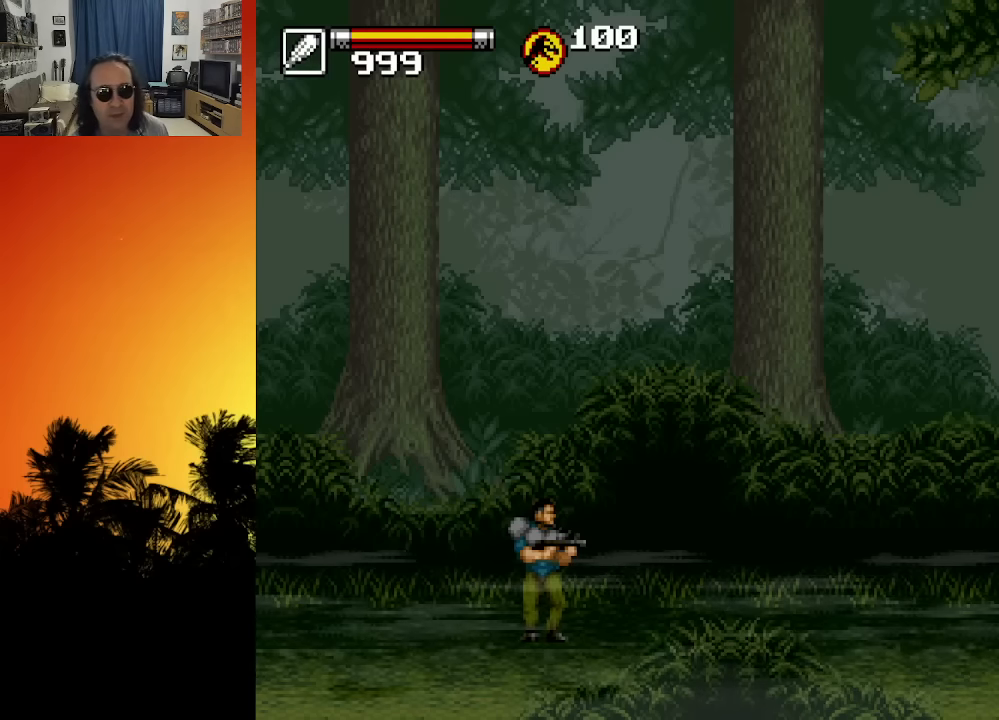
{"buttons": [], "left_stick": "center", "right_stick": "center", "events": []}
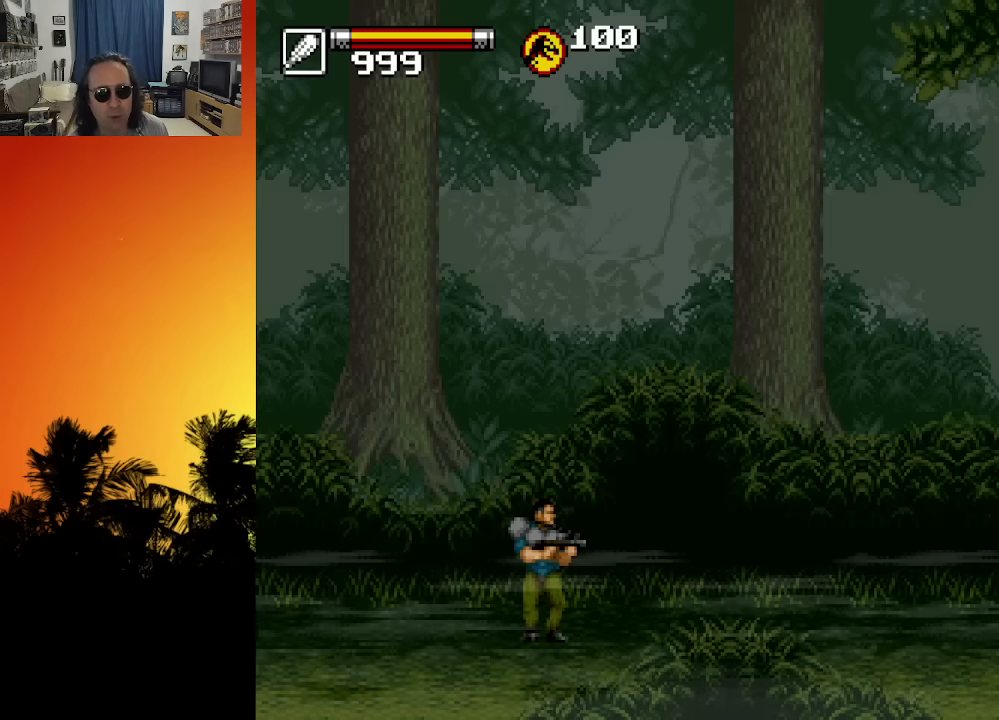
{"buttons": [], "left_stick": "center", "right_stick": "center", "events": [[133, "X", "down"], [216, "X", "up"], [283, "X", "down"], [366, "X", "up"], [400, "X", "down"], [500, "X", "up"]]}
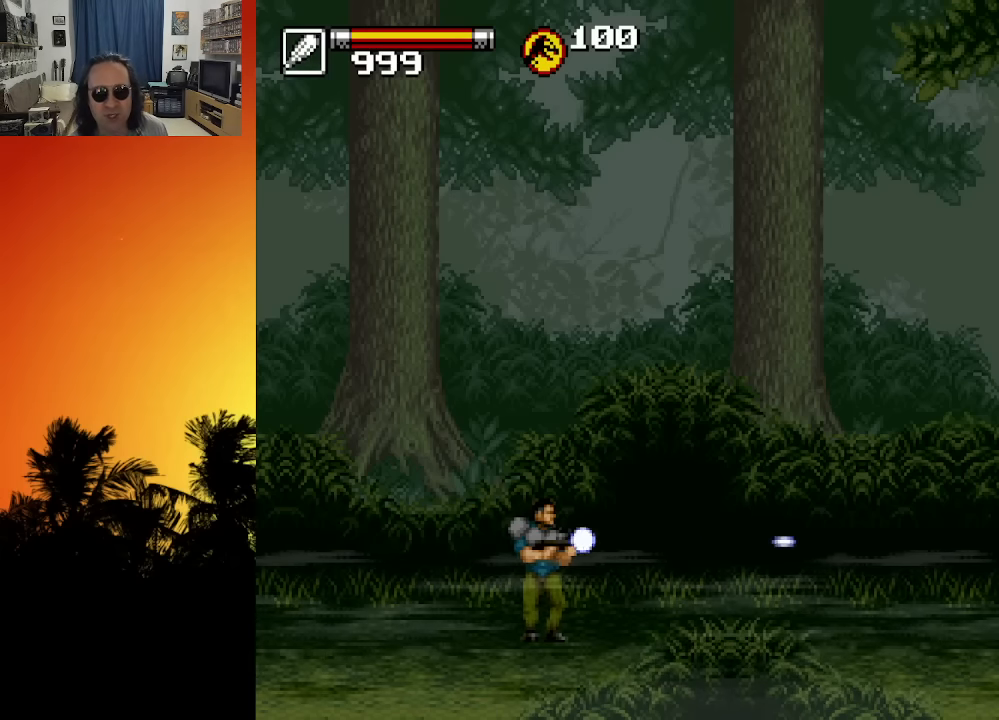
{"buttons": [], "left_stick": "center", "right_stick": "center", "events": [[16, "X", "down"], [83, "X", "up"], [166, "X", "down"], [216, "X", "up"], [300, "X", "down"], [333, "X", "up"], [416, "X", "down"], [466, "X", "up"]]}
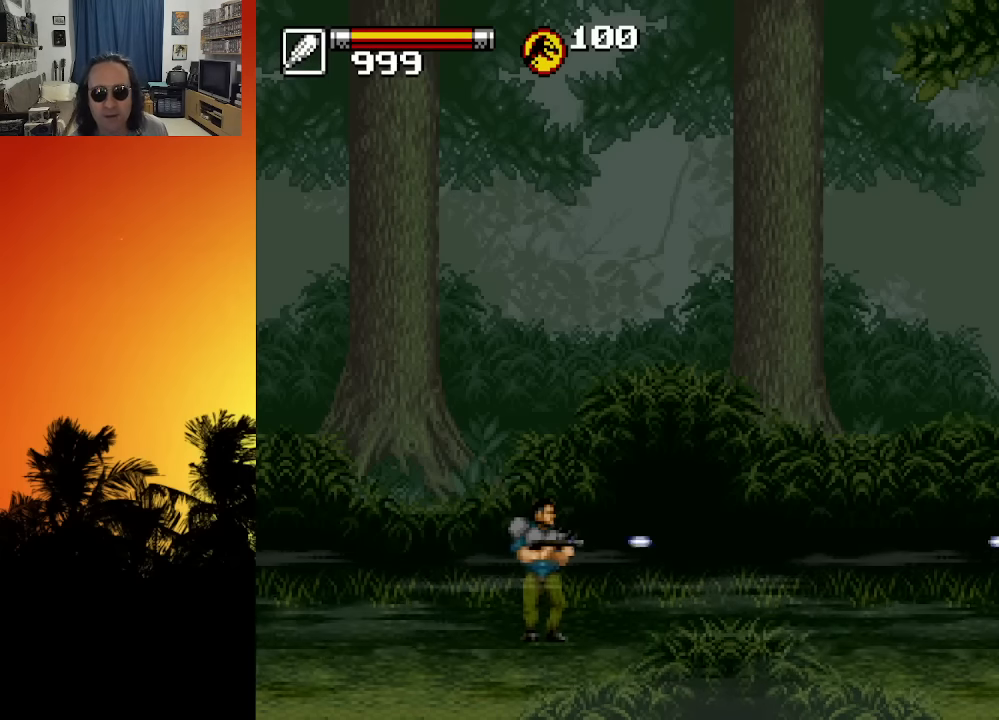
{"buttons": [], "left_stick": "center", "right_stick": "center", "events": [[33, "X", "down"], [100, "X", "up"], [166, "X", "down"], [216, "X", "up"], [300, "X", "down"], [350, "X", "up"]]}
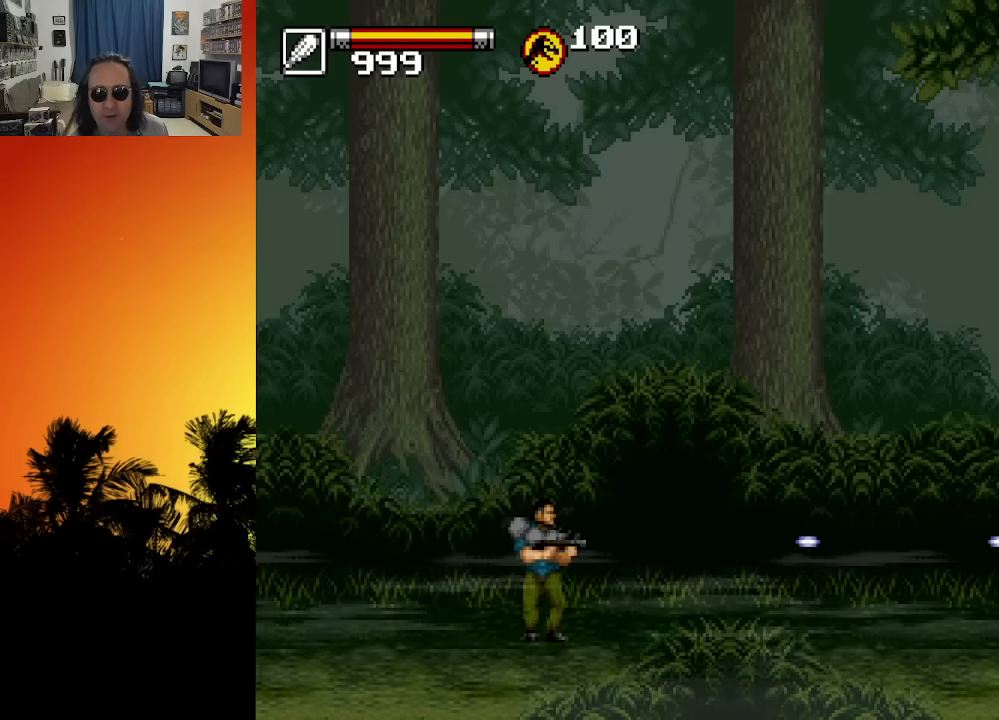
{"buttons": ["X"], "left_stick": "center", "right_stick": "center", "events": [[50, "X", "down"], [116, "X", "up"], [183, "X", "down"], [250, "X", "up"], [333, "X", "down"], [400, "X", "up"], [466, "X", "down"]]}
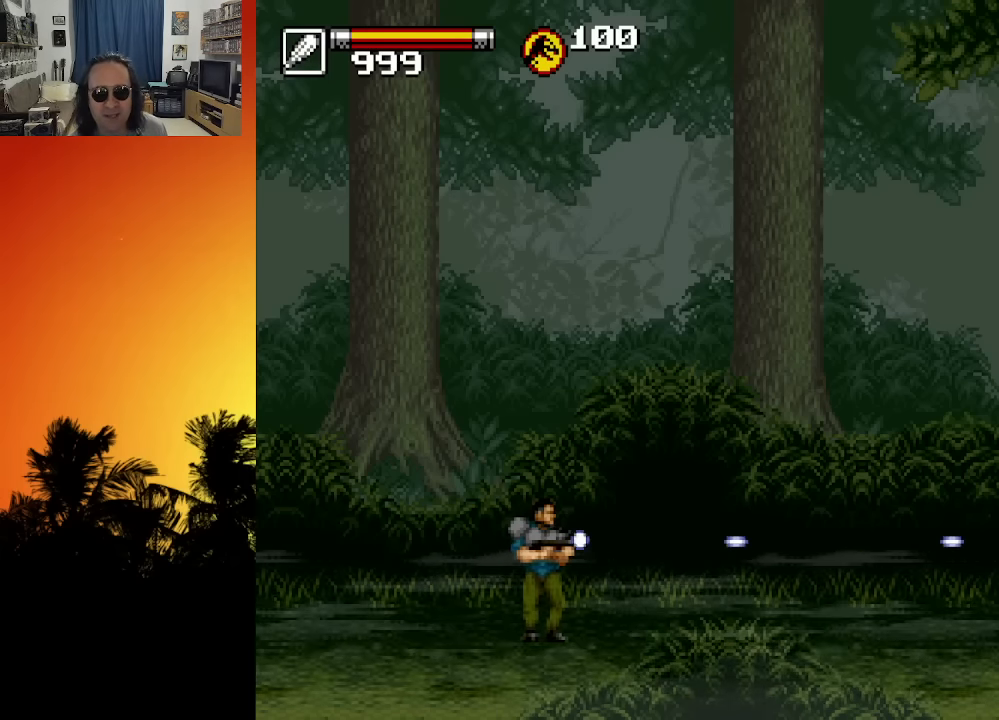
{"buttons": ["X"], "left_stick": "center", "right_stick": "center", "events": [[16, "X", "up"], [100, "X", "down"], [116, "X", "up"], [183, "X", "down"], [233, "X", "up"], [300, "X", "down"], [383, "X", "up"], [466, "X", "down"]]}
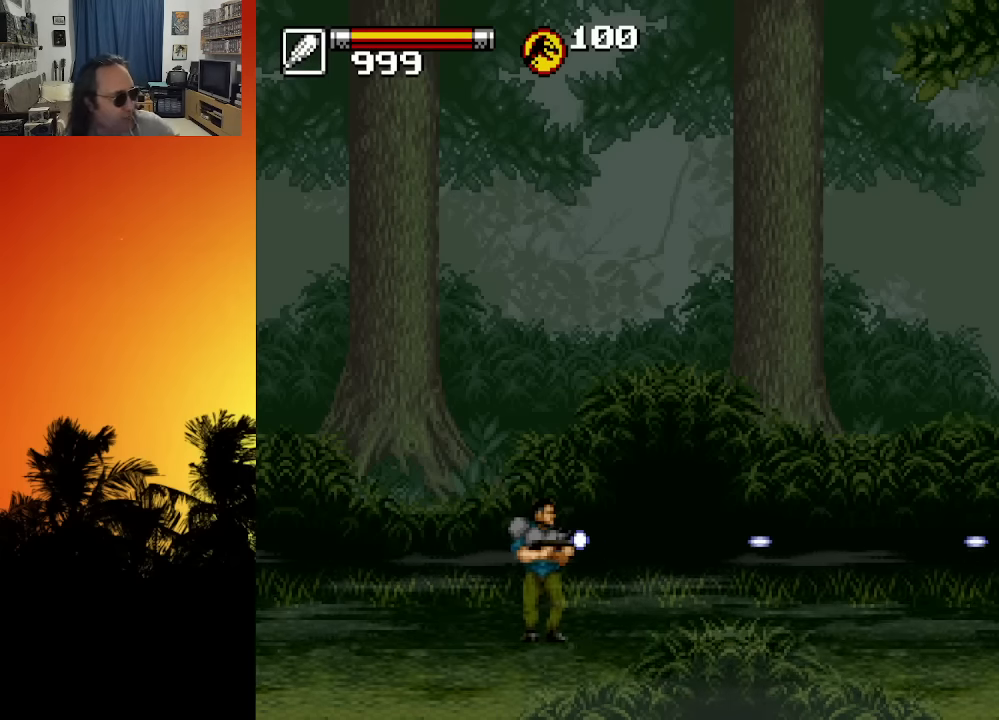
{"buttons": [], "left_stick": "center", "right_stick": "center", "events": [[66, "X", "up"], [183, "X", "down"], [266, "X", "up"]]}
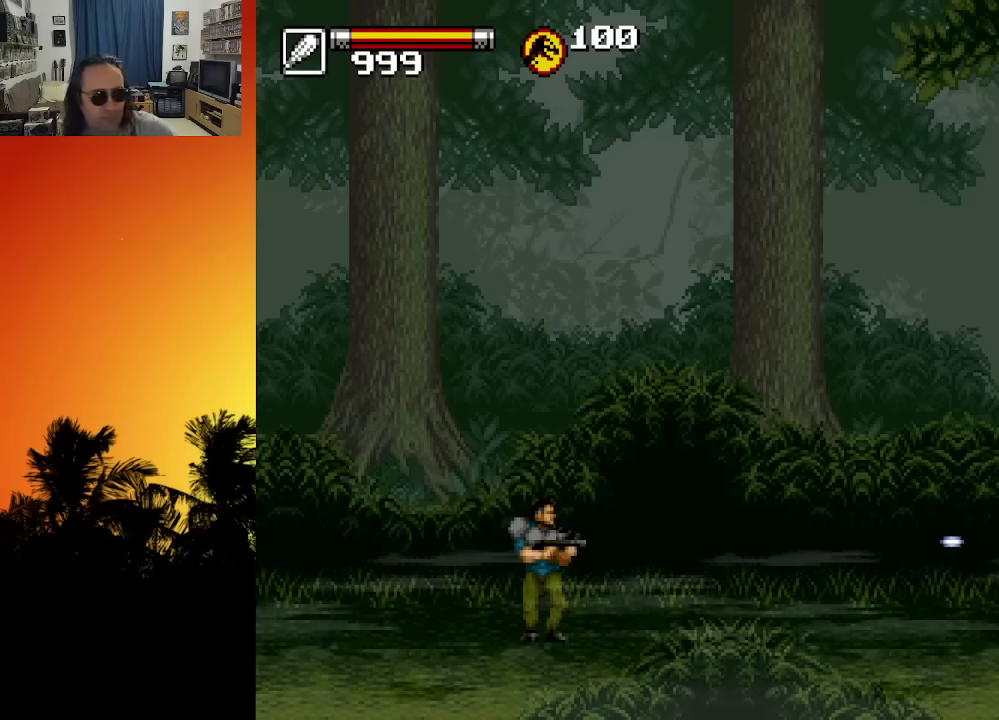
{"buttons": ["X"], "left_stick": "center", "right_stick": "center", "events": [[483, "X", "down"]]}
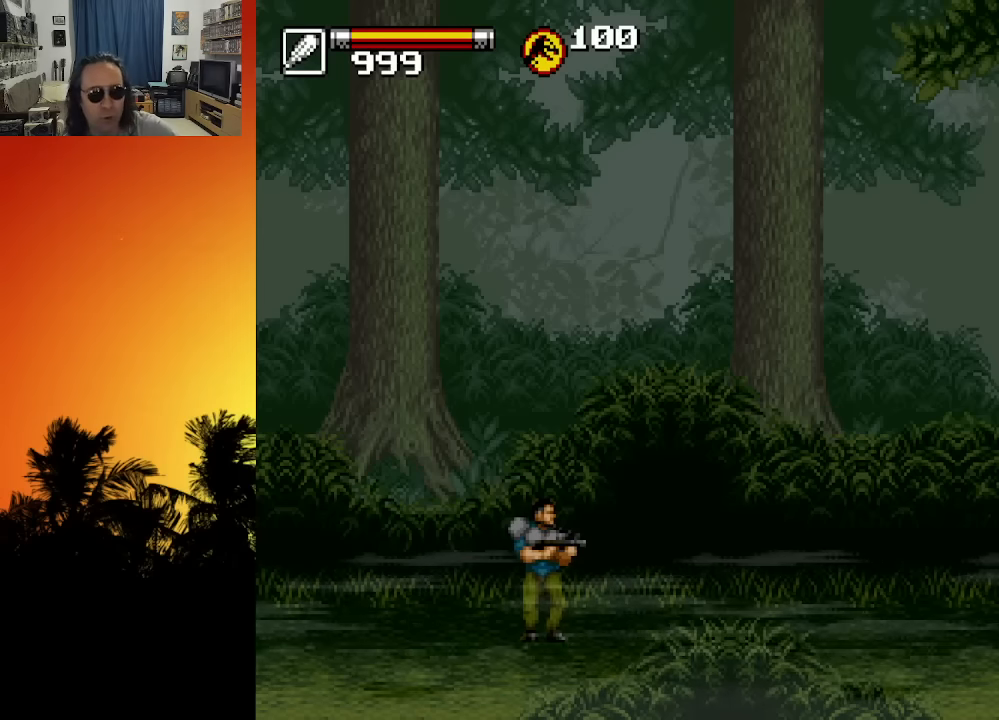
{"buttons": [], "left_stick": "center", "right_stick": "center", "events": [[83, "X", "up"]]}